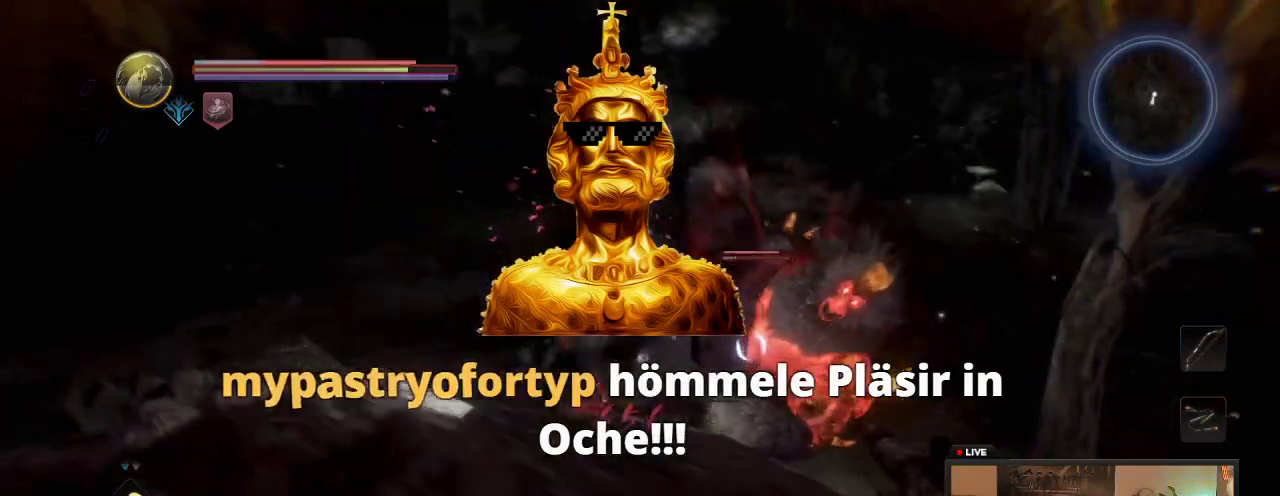
Gameplay with a controller (Xbox layout); each line is a JSON object with the inputs held at the frame after it (dt_ms = milliseconds from this image to that frame). "events" lists button and stick changes between this image and that frame as [ms after this image, input, new state], when the widget could be followed in between. This overlay highlights the sticks when they move; stick clicks (L3 R3) are not distinguishable. Not read: L3 R3.
{"dt_ms": 500, "buttons": ["A"], "left_stick": "left", "right_stick": "center", "events": [[117, "left_stick", "left"], [483, "A", "down"]]}
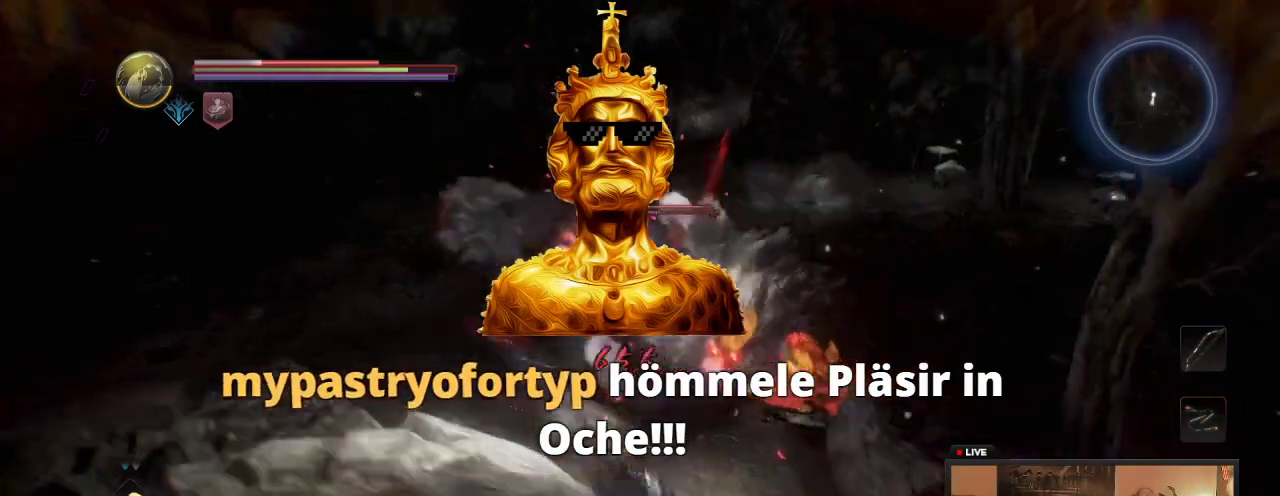
{"dt_ms": 300, "buttons": ["A"], "left_stick": "left", "right_stick": "center", "events": [[50, "left_stick", "up-left"], [150, "A", "up"], [267, "A", "down"], [283, "left_stick", "left"]]}
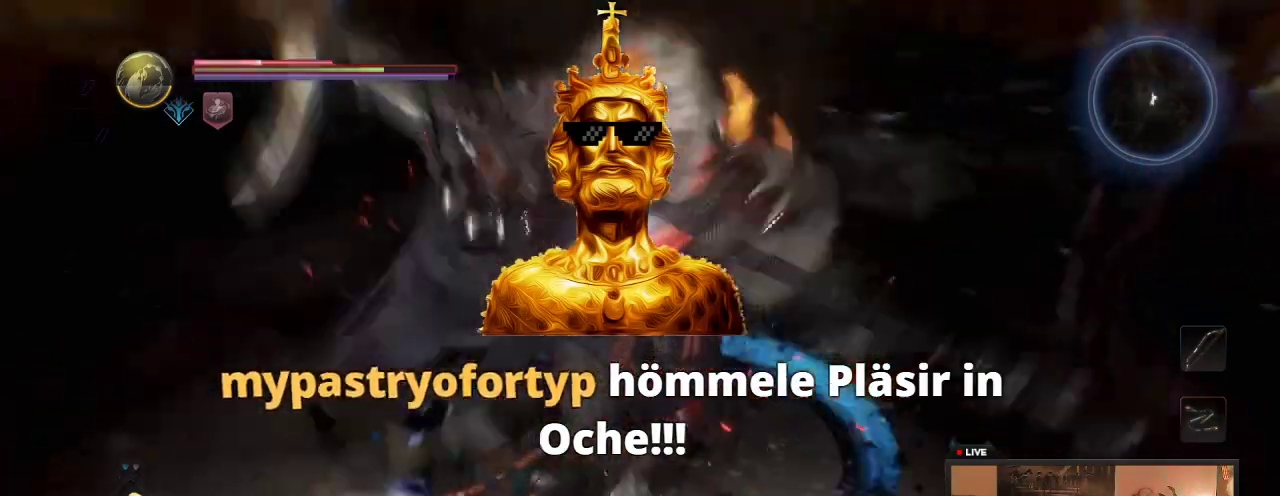
{"dt_ms": 600, "buttons": ["A"], "left_stick": "down", "right_stick": "center", "events": [[117, "A", "up"], [217, "A", "down"], [383, "A", "up"], [400, "left_stick", "down-left"], [467, "A", "down"], [467, "left_stick", "down"]]}
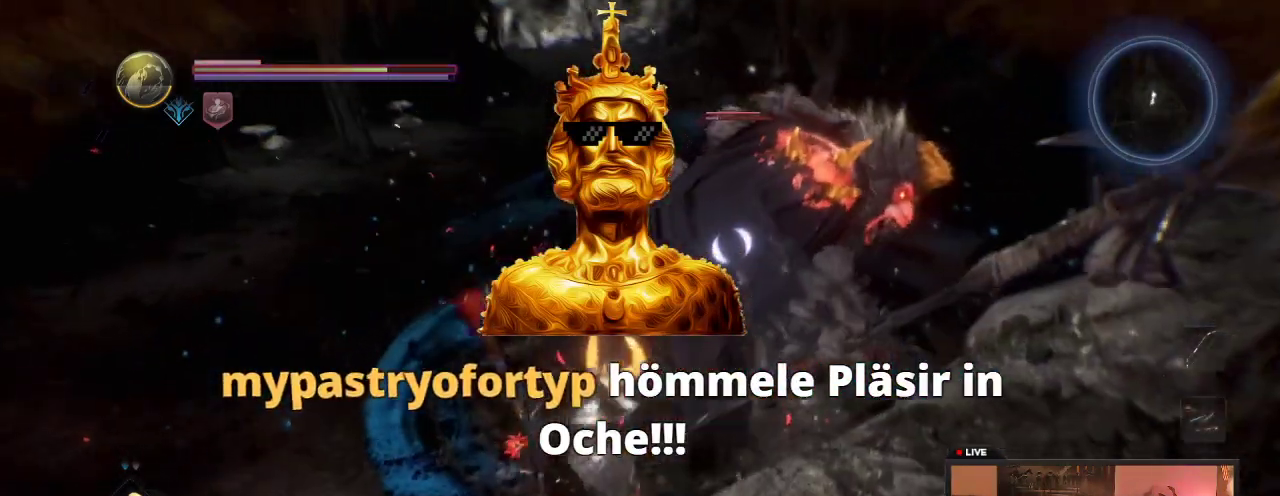
{"dt_ms": 600, "buttons": [], "left_stick": "down", "right_stick": "center", "events": [[100, "A", "up"], [167, "A", "down"], [333, "A", "up"], [400, "A", "down"], [583, "A", "up"]]}
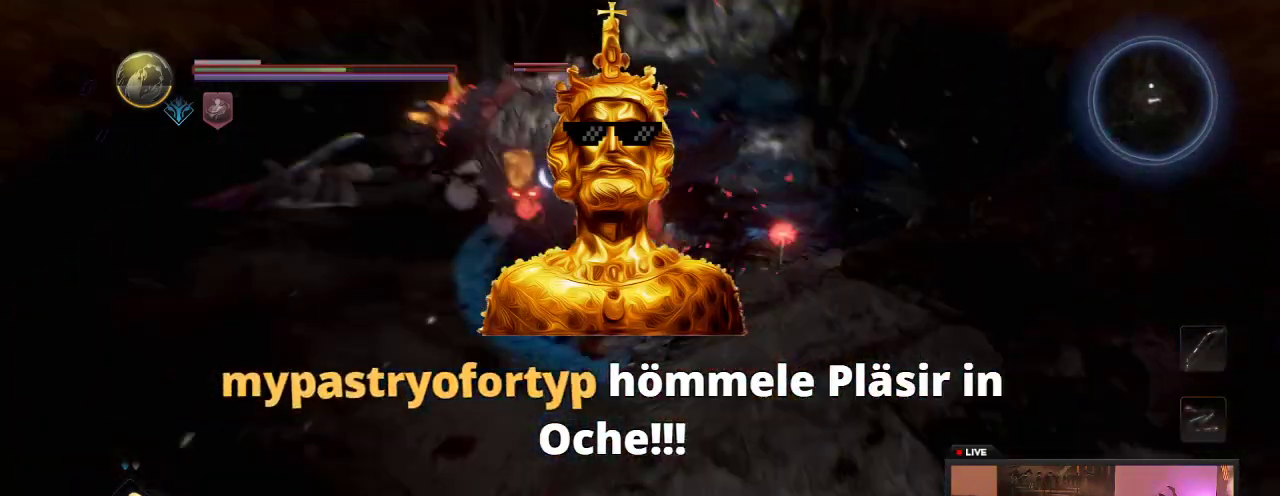
{"dt_ms": 600, "buttons": ["DPAD_UP"], "left_stick": "down", "right_stick": "center", "events": [[567, "DPAD_UP", "down"]]}
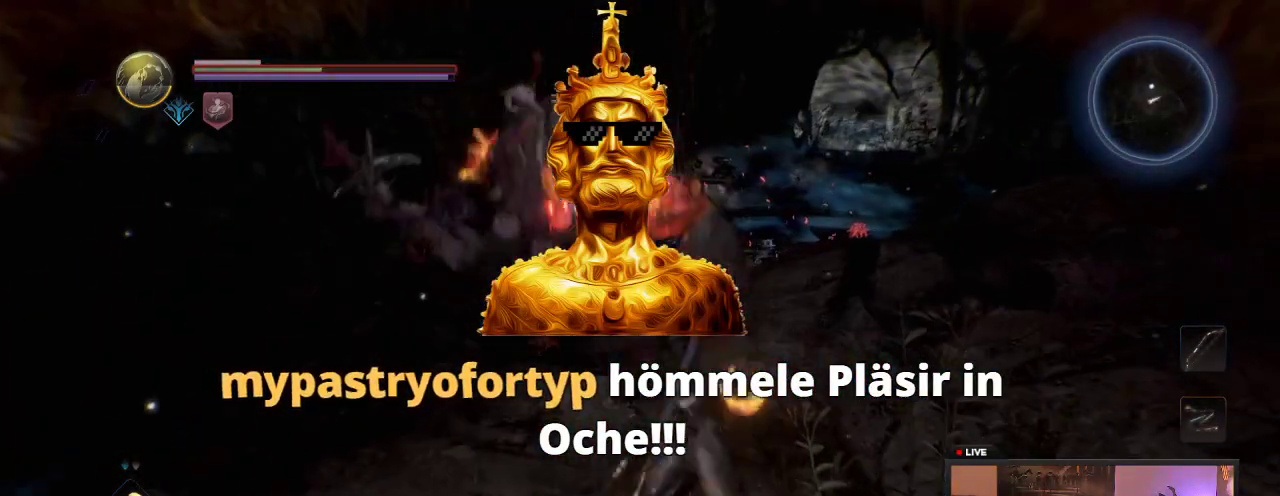
{"dt_ms": 400, "buttons": [], "left_stick": "down", "right_stick": "center", "events": [[200, "DPAD_UP", "up"]]}
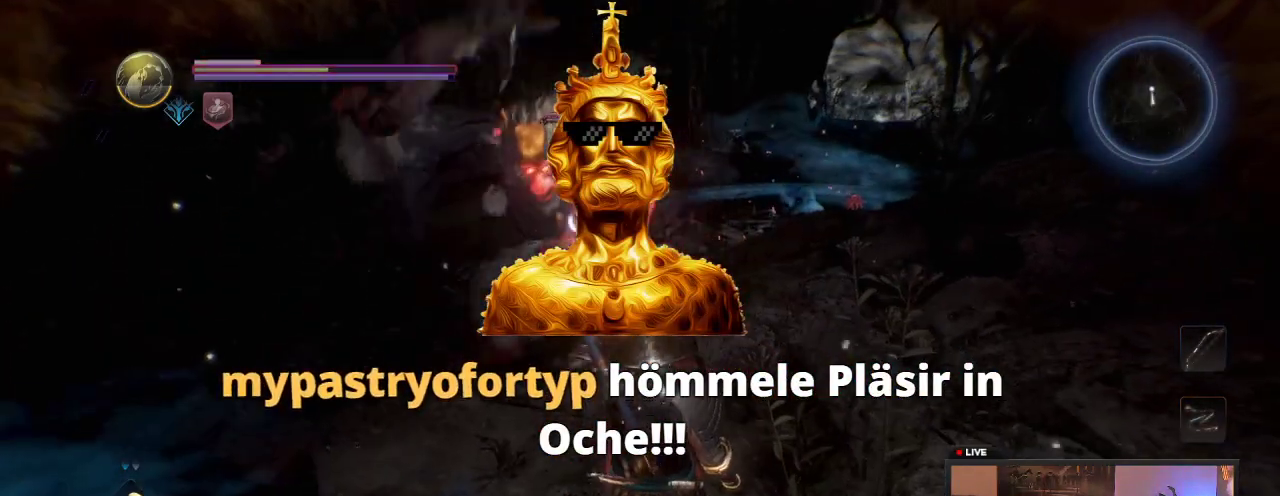
{"dt_ms": 300, "buttons": [], "left_stick": "down", "right_stick": "center", "events": []}
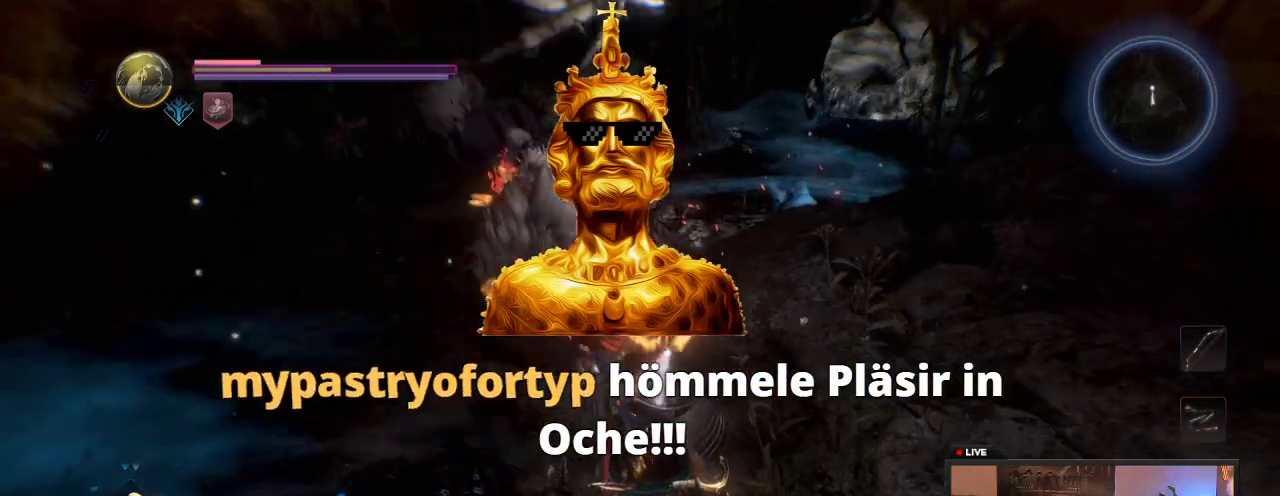
{"dt_ms": 600, "buttons": ["L1"], "left_stick": "left", "right_stick": "center", "events": [[200, "L1", "down"], [200, "left_stick", "down-left"], [367, "left_stick", "left"]]}
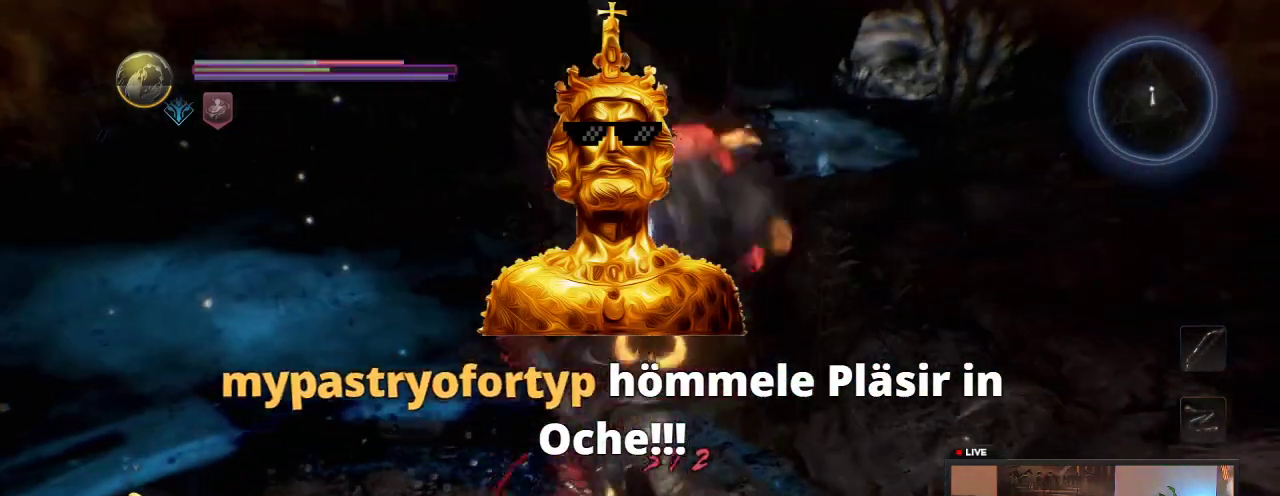
{"dt_ms": 700, "buttons": [], "left_stick": "down-left", "right_stick": "center", "events": [[233, "L1", "up"], [233, "left_stick", "down-left"], [450, "A", "down"], [650, "A", "up"]]}
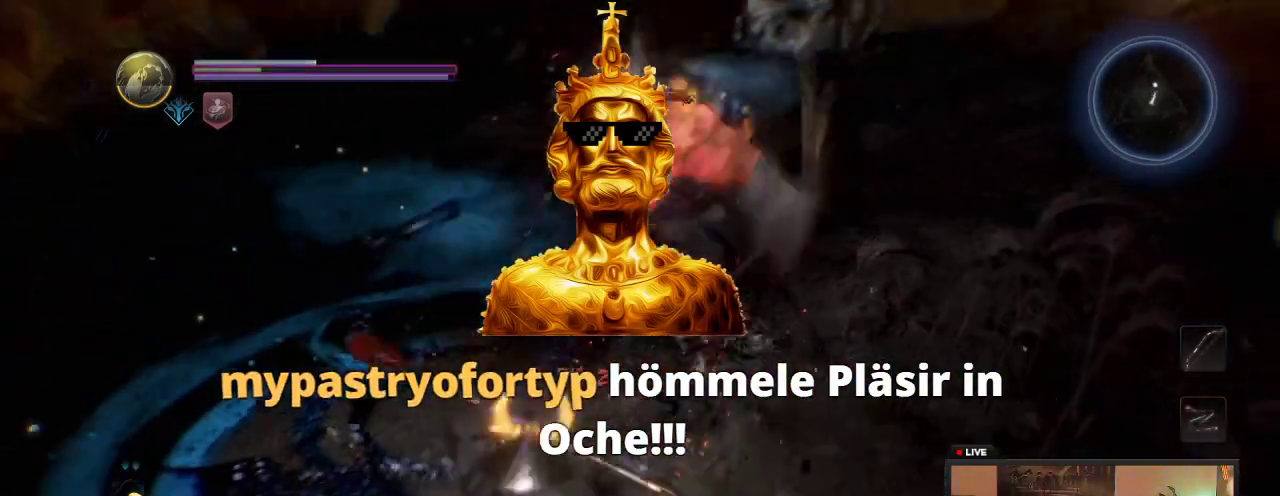
{"dt_ms": 600, "buttons": [], "left_stick": "left", "right_stick": "center", "events": [[50, "A", "down"], [150, "A", "up"], [600, "left_stick", "left"]]}
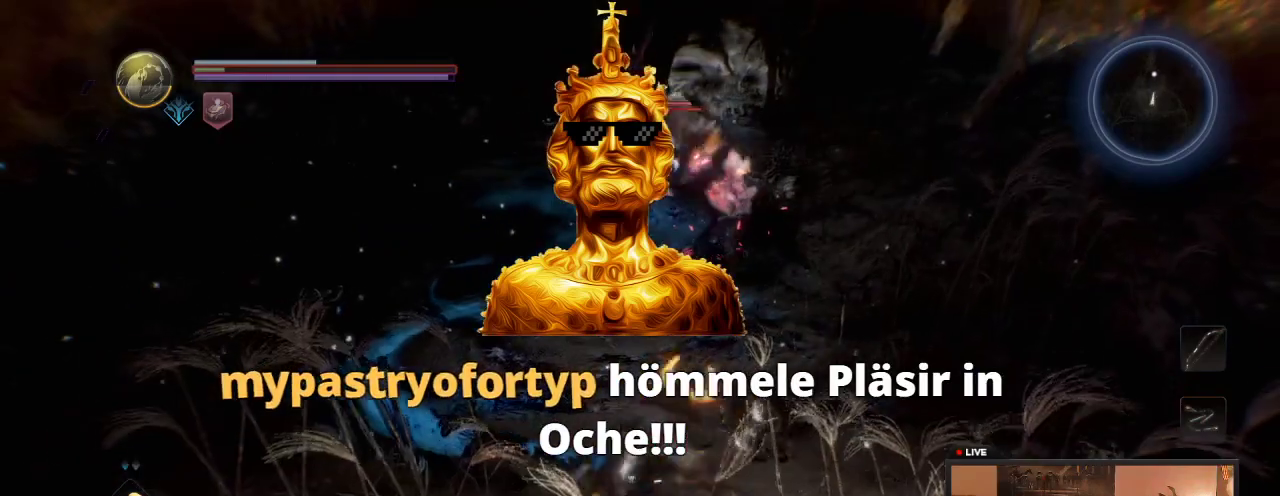
{"dt_ms": 300, "buttons": ["DPAD_UP"], "left_stick": "down", "right_stick": "center", "events": [[150, "DPAD_UP", "down"], [150, "left_stick", "down-left"], [200, "left_stick", "down"]]}
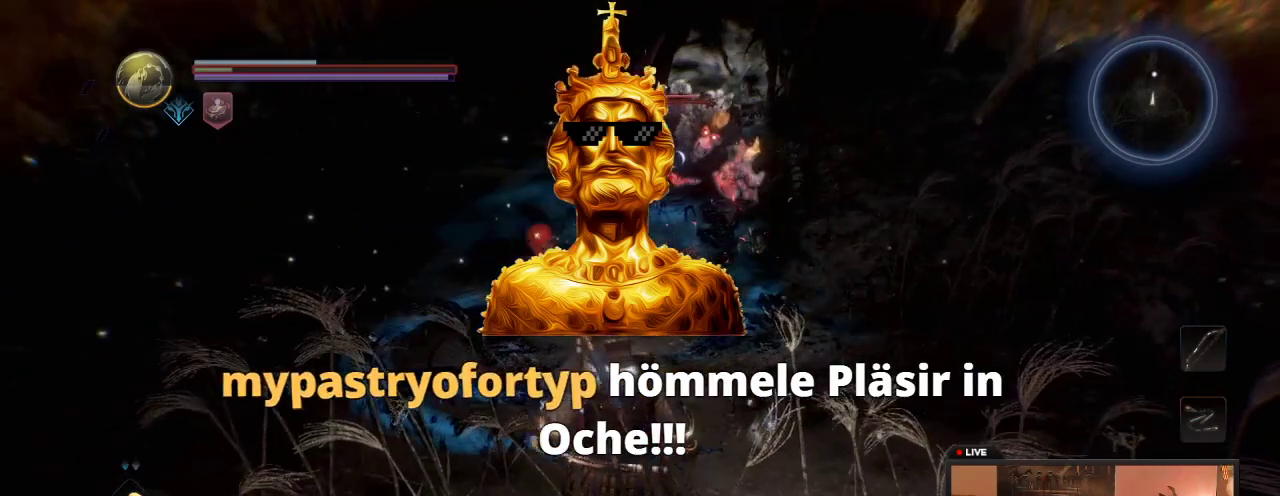
{"dt_ms": 300, "buttons": [], "left_stick": "down-right", "right_stick": "center", "events": [[67, "left_stick", "down-right"], [83, "DPAD_UP", "up"]]}
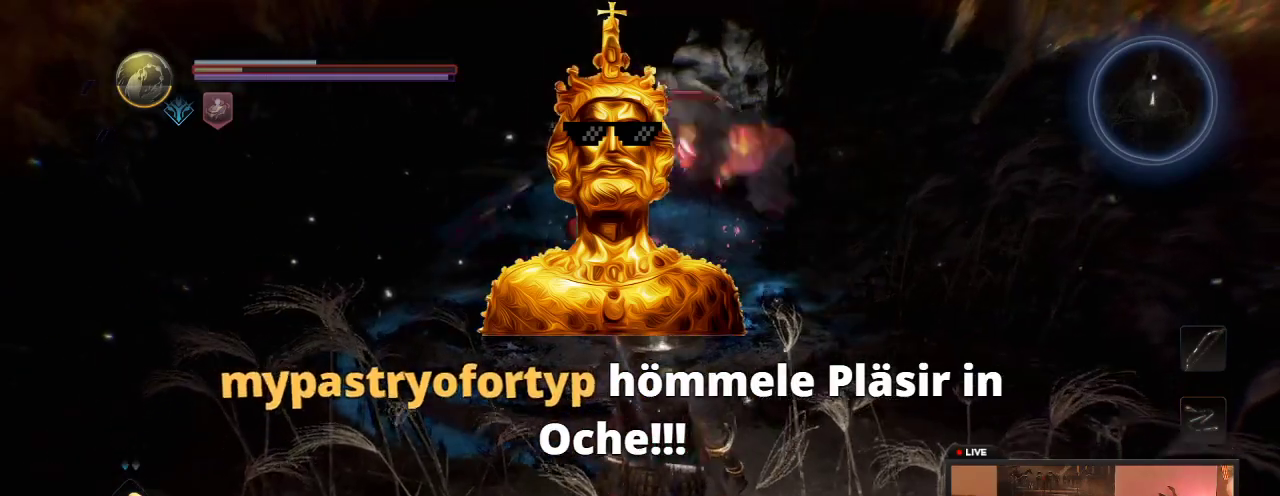
{"dt_ms": 900, "buttons": [], "left_stick": "right", "right_stick": "center", "events": [[67, "left_stick", "right"]]}
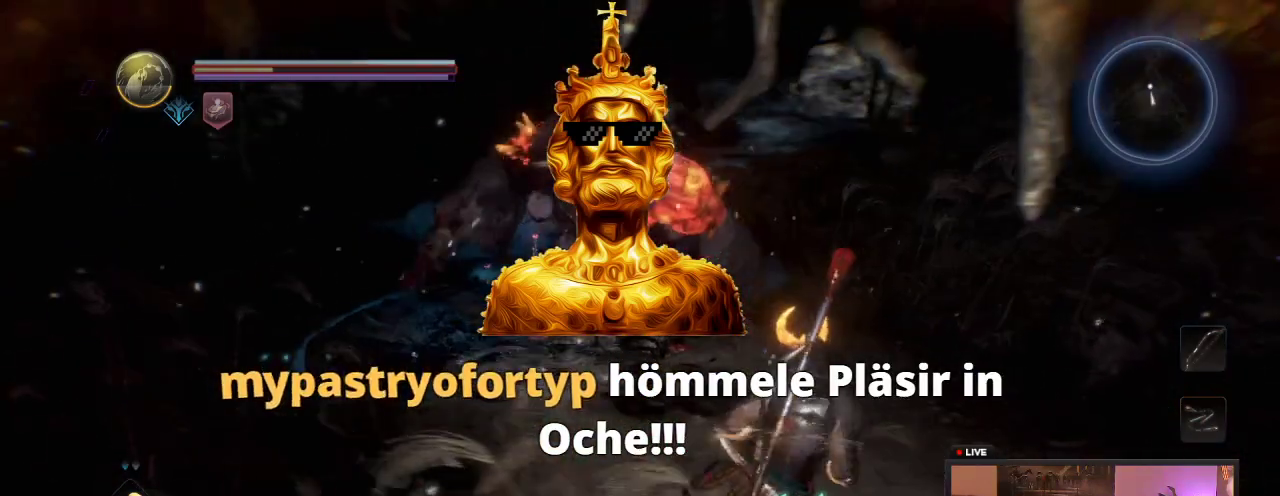
{"dt_ms": 300, "buttons": [], "left_stick": "right", "right_stick": "center", "events": []}
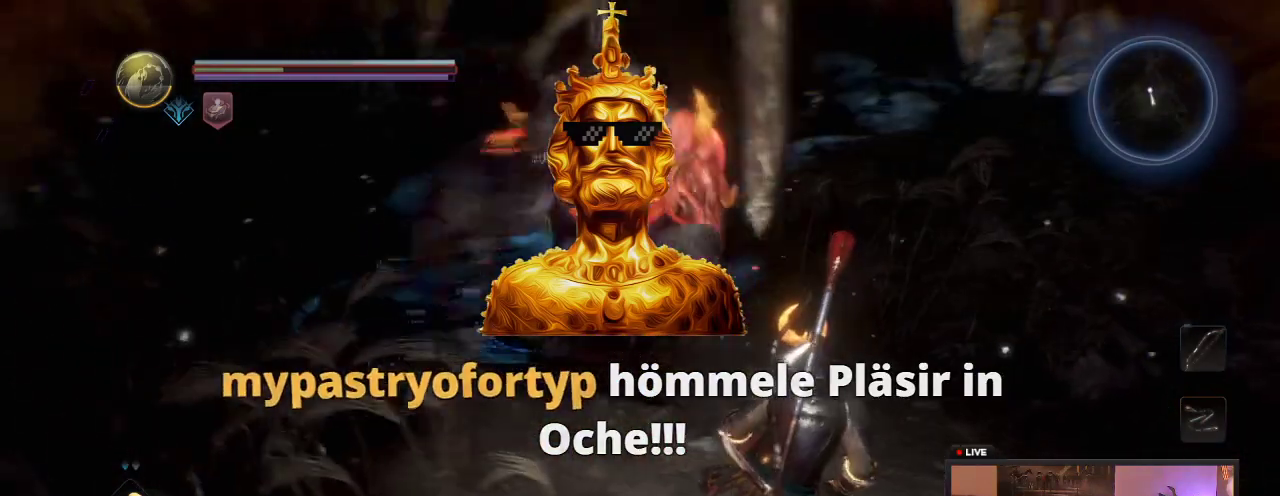
{"dt_ms": 300, "buttons": [], "left_stick": "down-right", "right_stick": "center", "events": [[150, "left_stick", "down-right"]]}
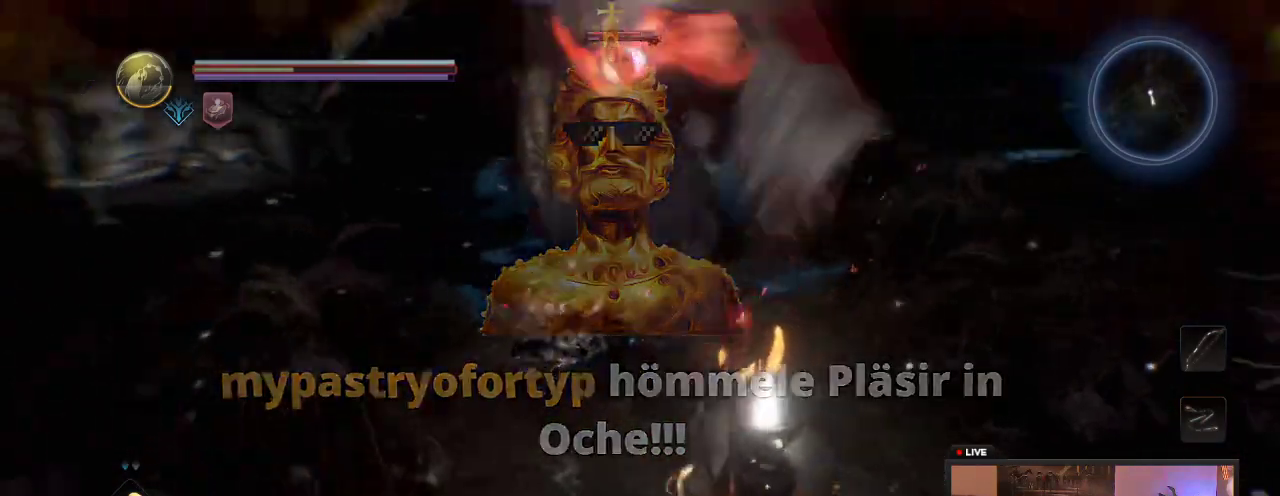
{"dt_ms": 700, "buttons": ["L1"], "left_stick": "down-right", "right_stick": "center", "events": [[200, "L1", "down"]]}
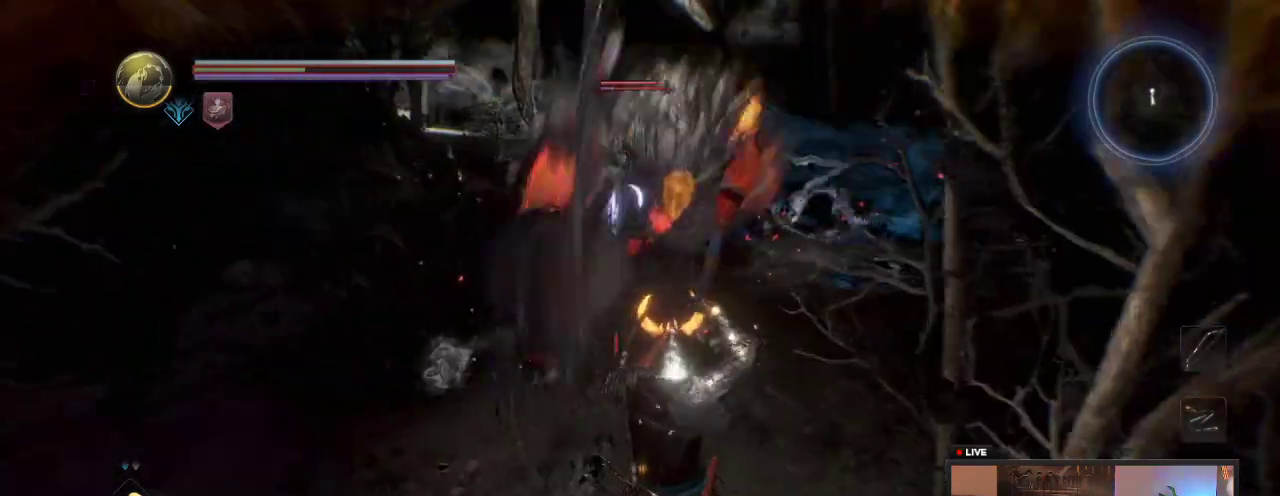
{"dt_ms": 300, "buttons": ["L1"], "left_stick": "down-right", "right_stick": "center", "events": []}
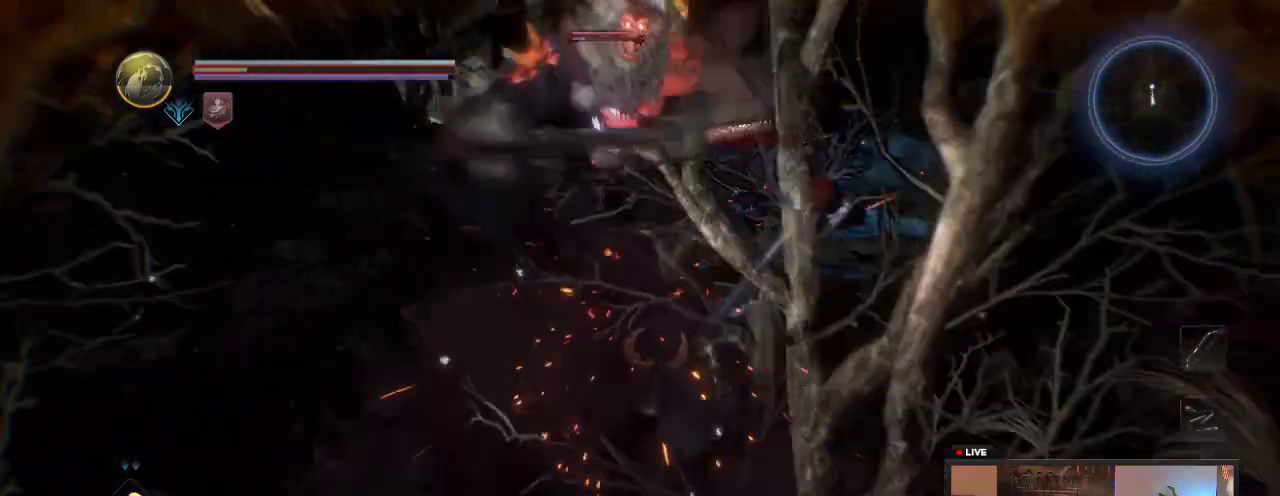
{"dt_ms": 700, "buttons": ["L1"], "left_stick": "down-right", "right_stick": "center", "events": []}
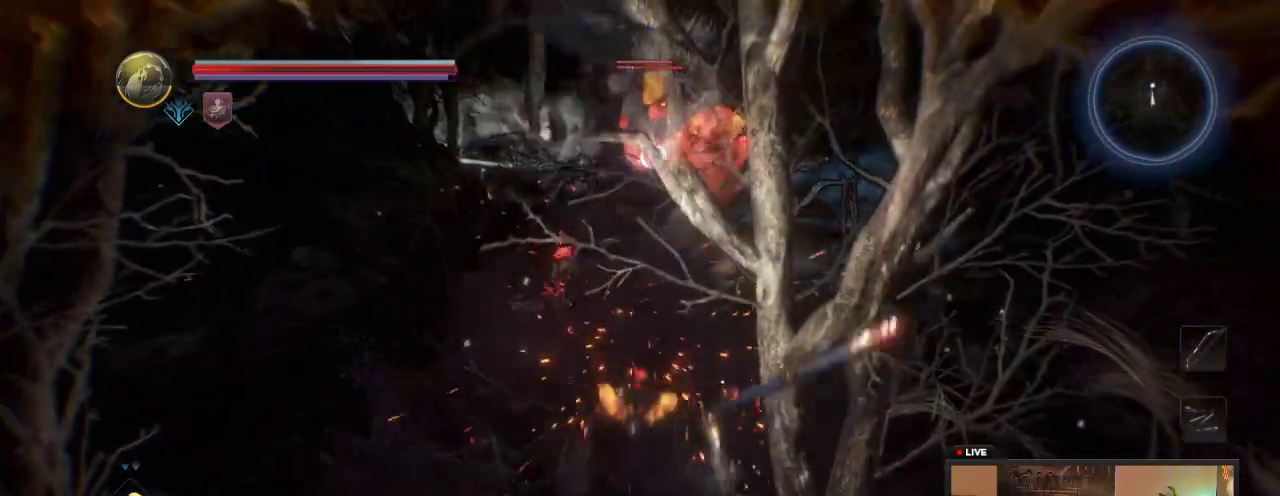
{"dt_ms": 500, "buttons": ["L1"], "left_stick": "down-right", "right_stick": "center", "events": []}
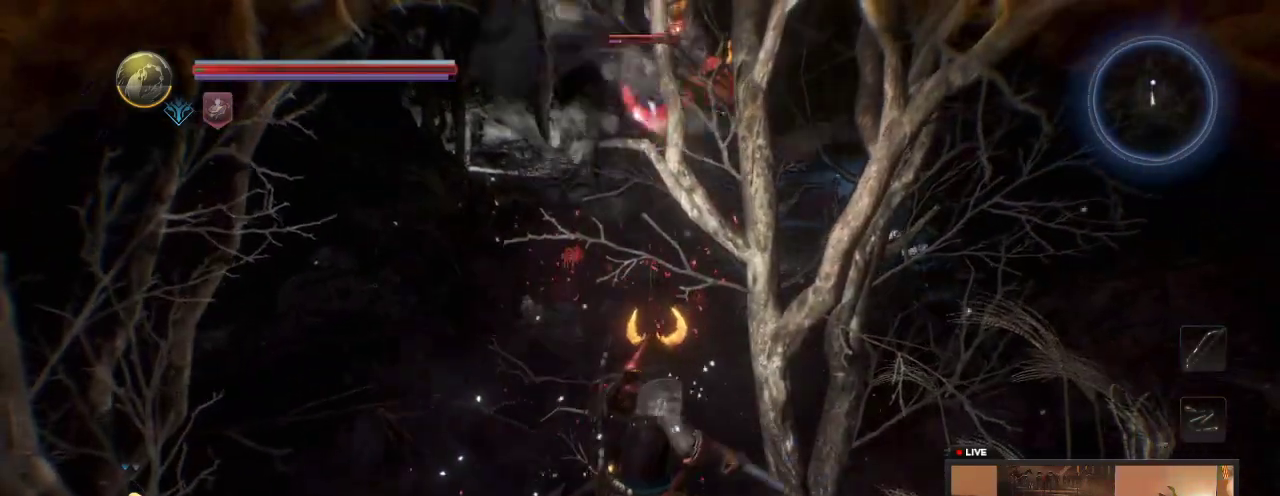
{"dt_ms": 600, "buttons": ["A"], "left_stick": "down", "right_stick": "center", "events": [[200, "left_stick", "down"], [450, "A", "down"], [600, "L1", "up"]]}
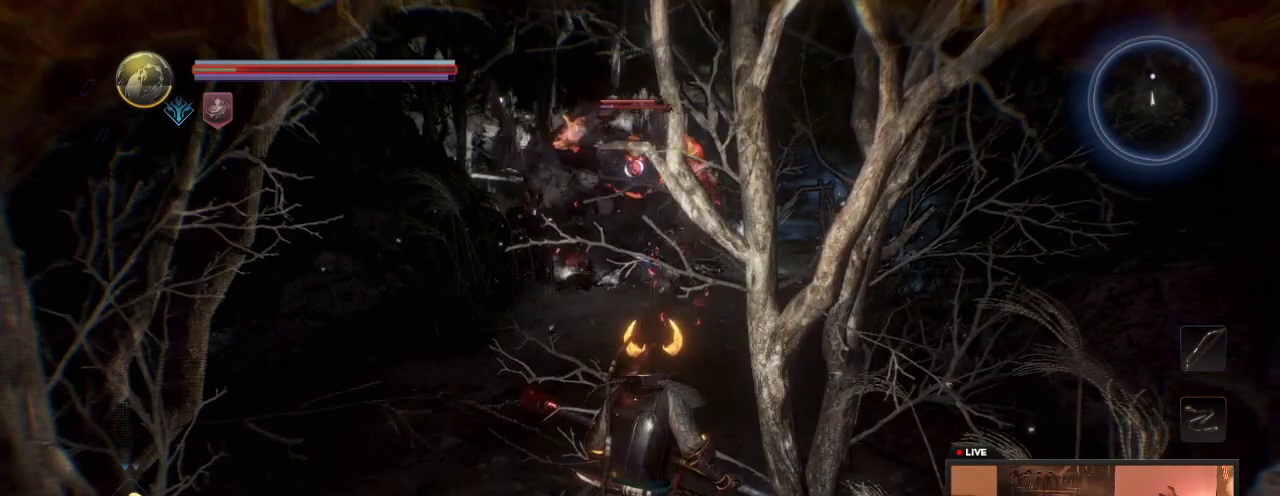
{"dt_ms": 400, "buttons": [], "left_stick": "center", "right_stick": "center", "events": [[17, "A", "up"], [183, "left_stick", "down-right"], [200, "A", "down"], [383, "A", "up"], [400, "left_stick", "center"]]}
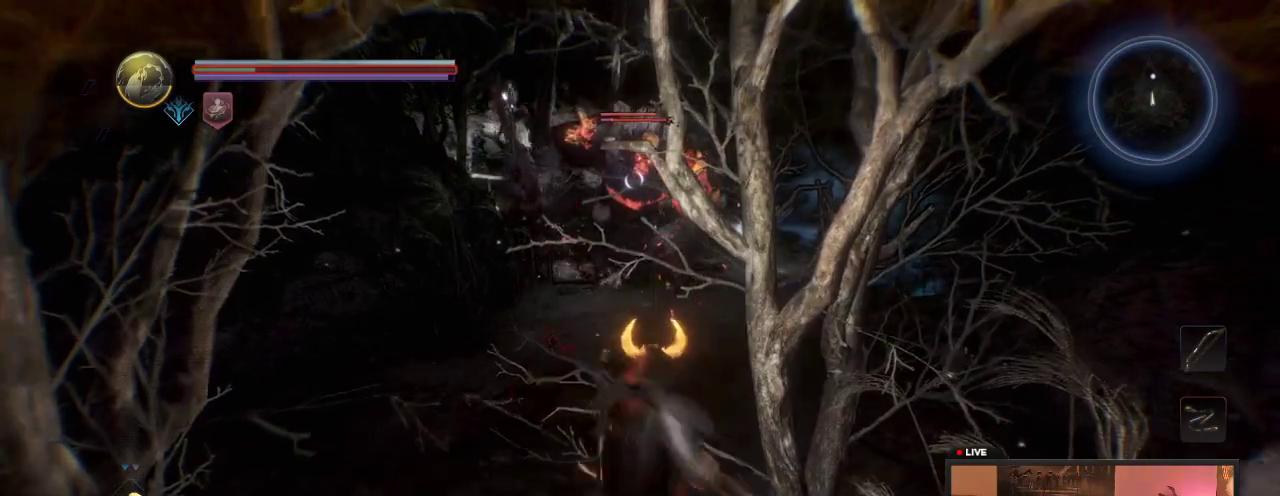
{"dt_ms": 300, "buttons": ["A"], "left_stick": "down", "right_stick": "center", "events": [[33, "A", "down"], [183, "A", "up"], [200, "left_stick", "down"], [283, "A", "down"]]}
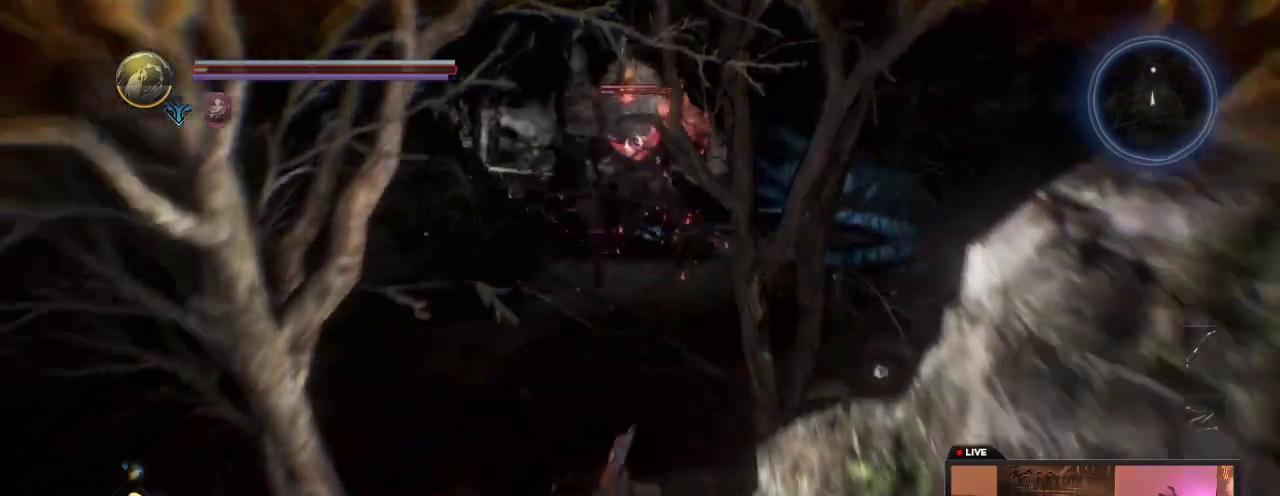
{"dt_ms": 600, "buttons": [], "left_stick": "up", "right_stick": "center", "events": [[50, "A", "up"], [117, "left_stick", "down-left"], [350, "left_stick", "up-left"], [583, "left_stick", "up"]]}
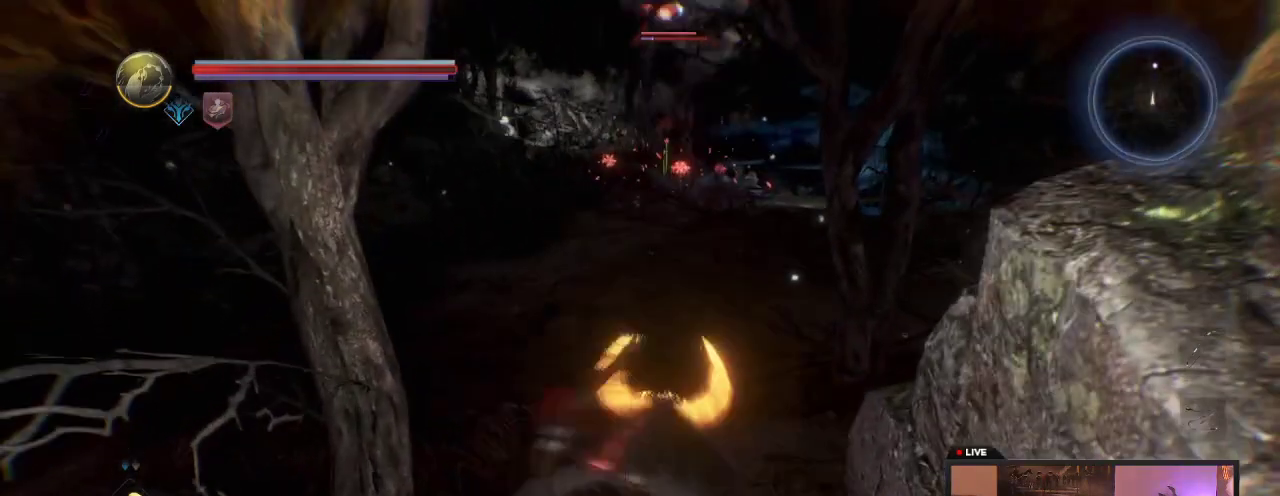
{"dt_ms": 600, "buttons": [], "left_stick": "left", "right_stick": "center", "events": [[367, "left_stick", "up-left"], [567, "left_stick", "left"]]}
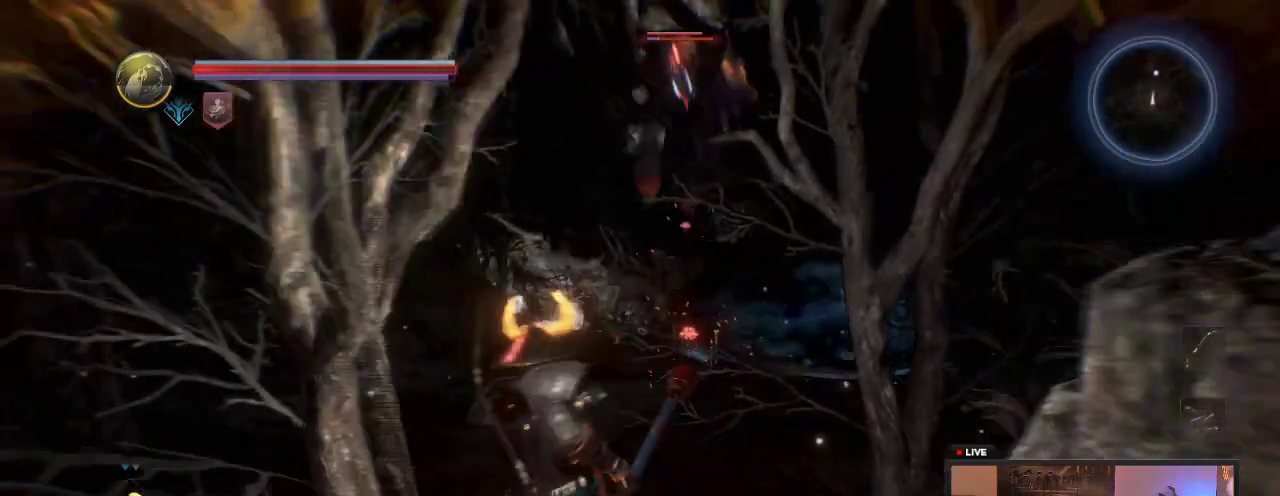
{"dt_ms": 700, "buttons": [], "left_stick": "left", "right_stick": "center", "events": [[33, "L1", "down"], [467, "L1", "up"]]}
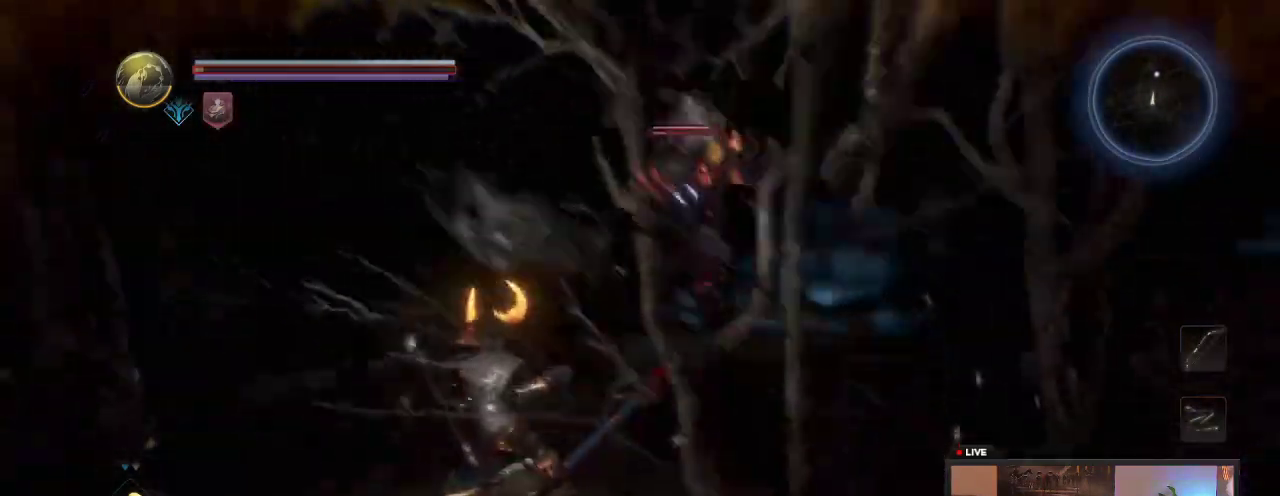
{"dt_ms": 300, "buttons": [], "left_stick": "left", "right_stick": "center", "events": []}